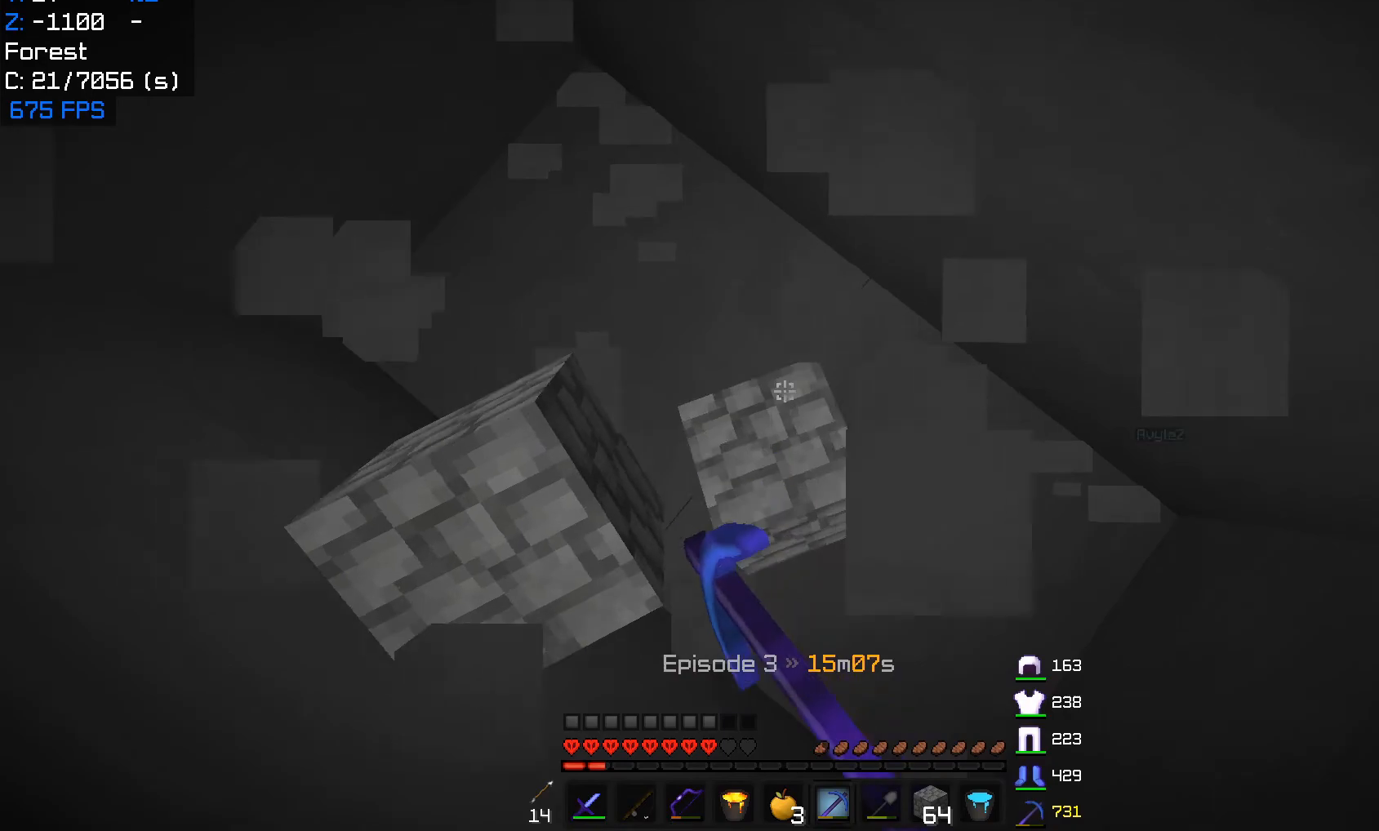
Gameplay with keyboard and mouse; each line is a JSON object with the keys and mouse buttons held at the frame after it. "events" lists presses ("down") and releases ("up") of "a", "d", "s", "w", "mouse_left" and "mouse_right" between this image and that frame as [ms after this image, input, new state], when the widget could be followed in between. "mouse_left", "mouse_right" = the "left", "right" buttons of the "mouse" list. No other keys are recorded. Fast repeated clicks can show as one long hold. Mouse movement is not recorded.
{"keys": [], "mouse": ["left"], "events": []}
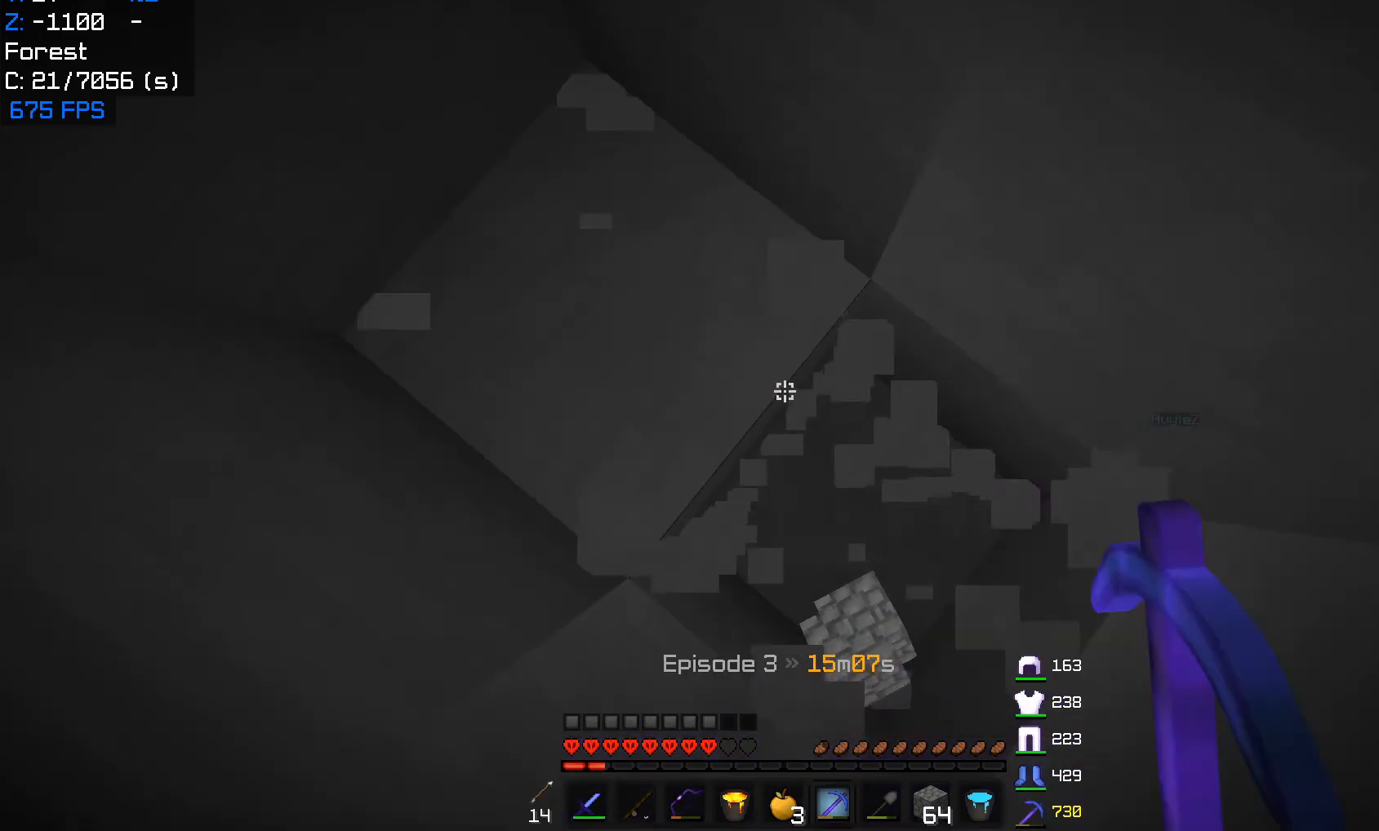
{"keys": [], "mouse": ["left"], "events": []}
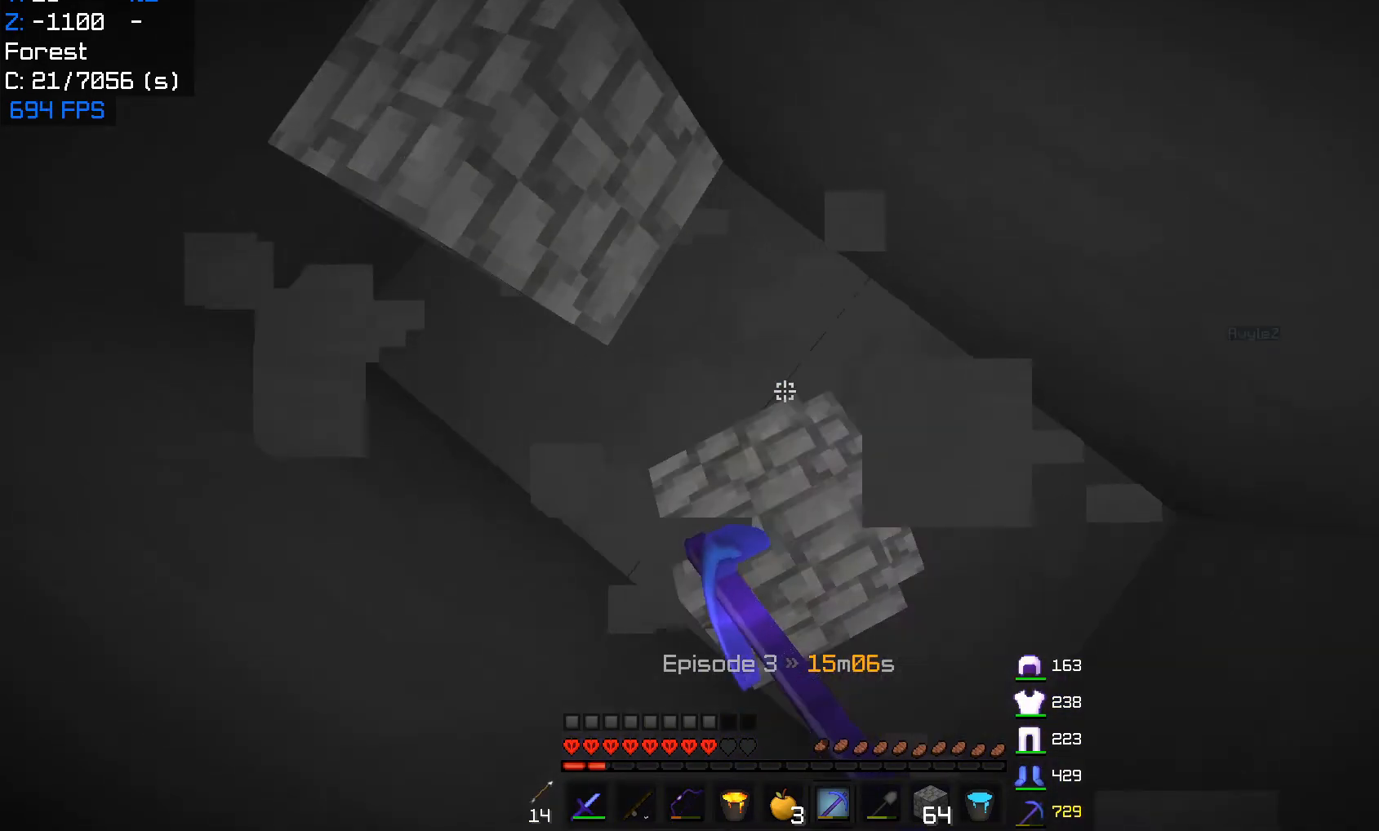
{"keys": [], "mouse": ["left"], "events": []}
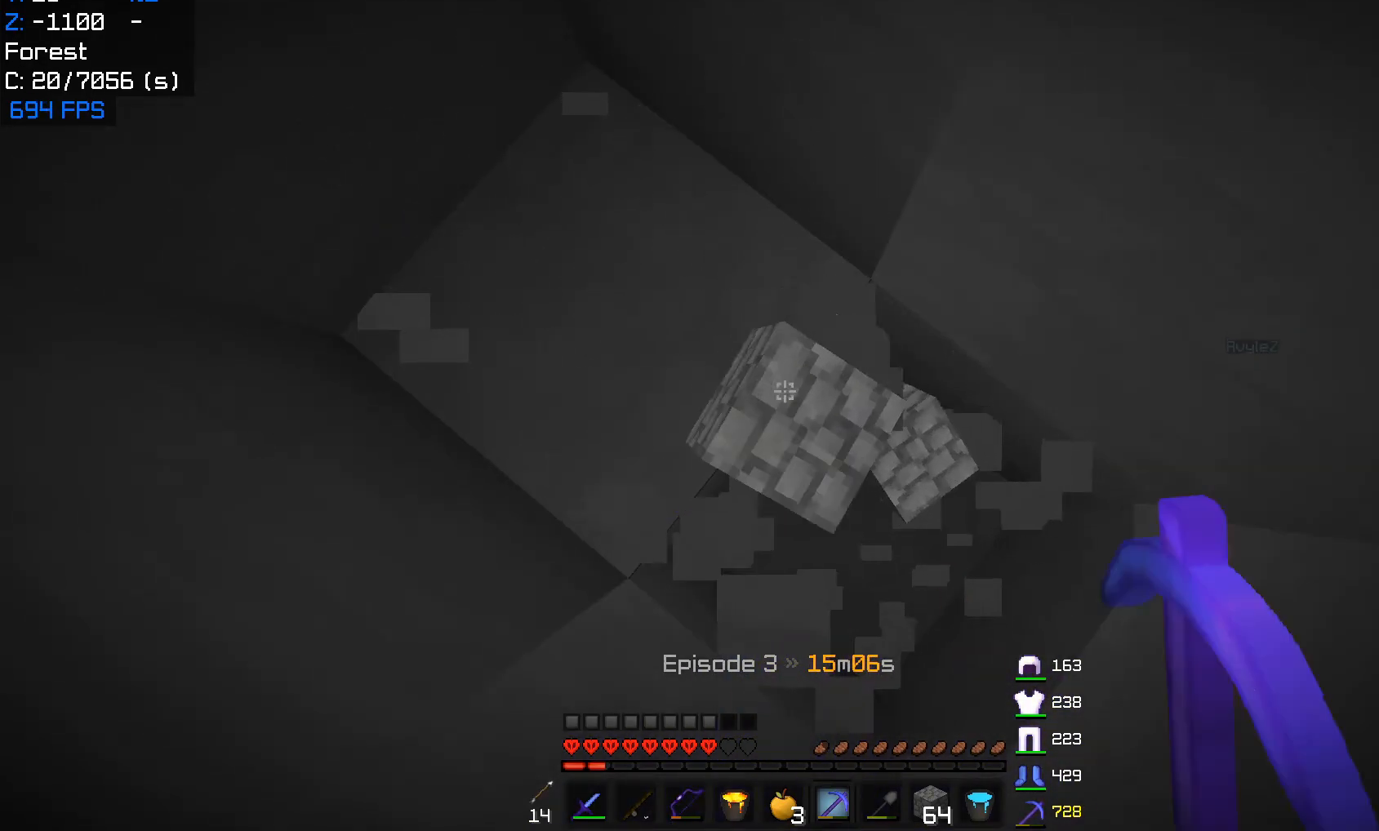
{"keys": [], "mouse": ["left"], "events": []}
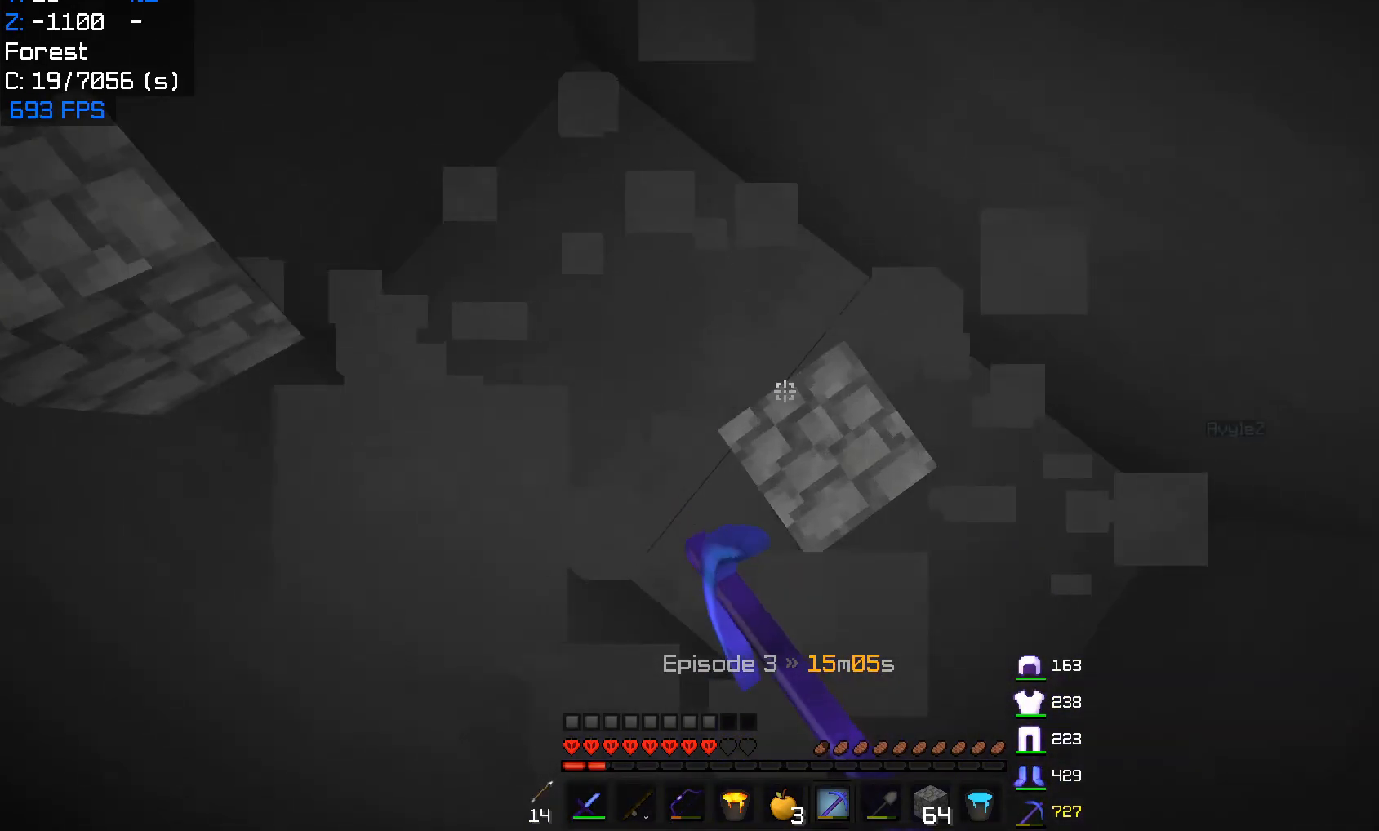
{"keys": [], "mouse": ["left"], "events": []}
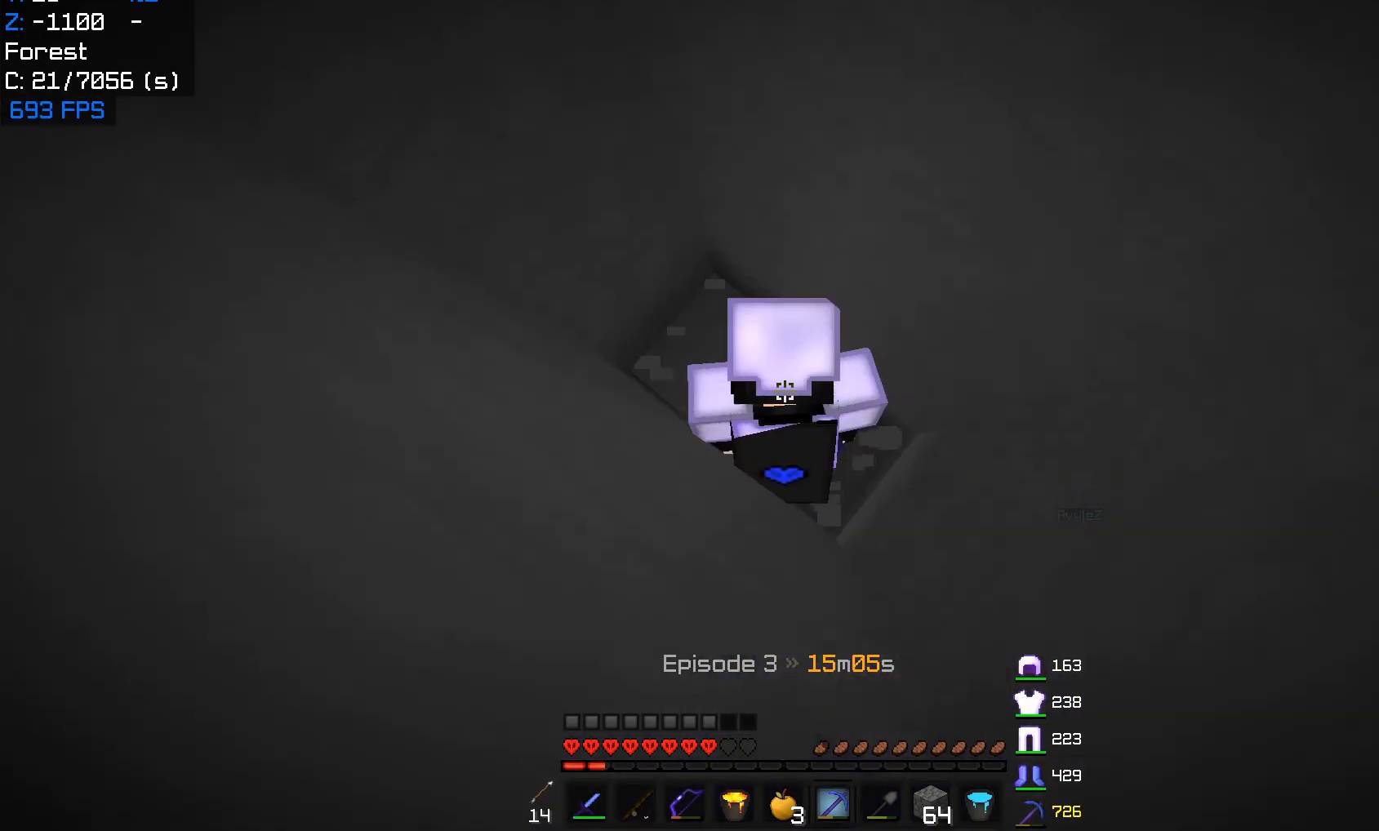
{"keys": [], "mouse": ["left"], "events": []}
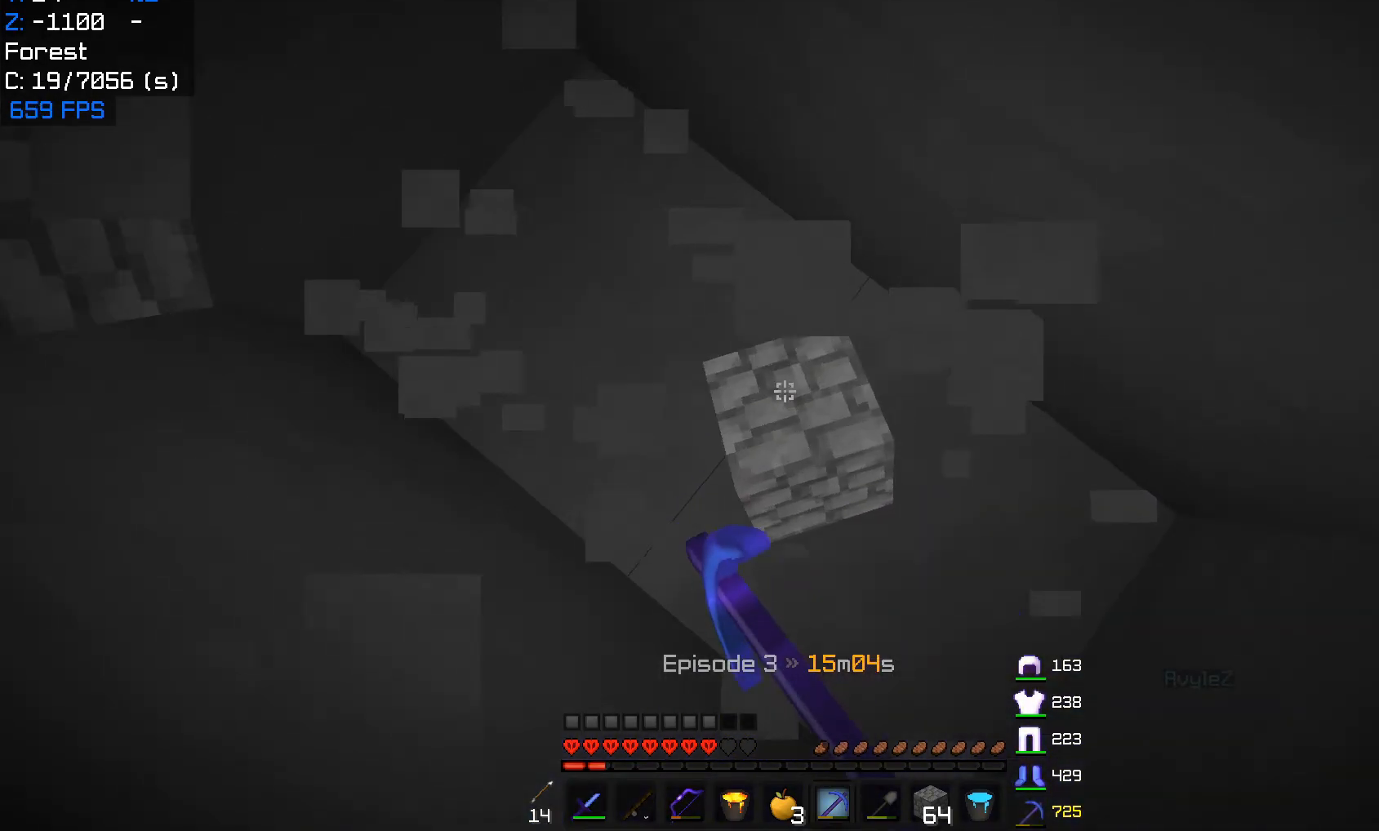
{"keys": [], "mouse": ["left"], "events": []}
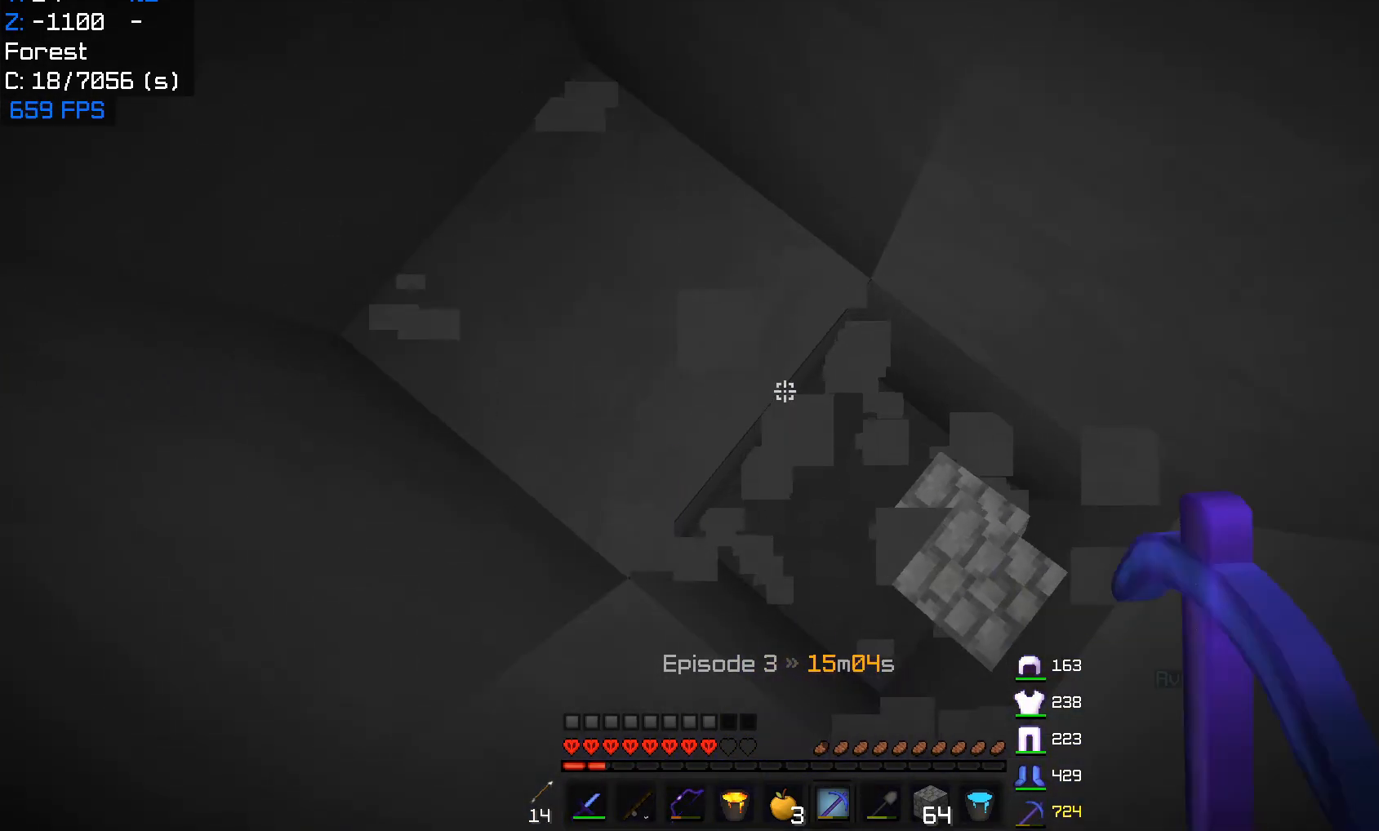
{"keys": [], "mouse": ["left"], "events": []}
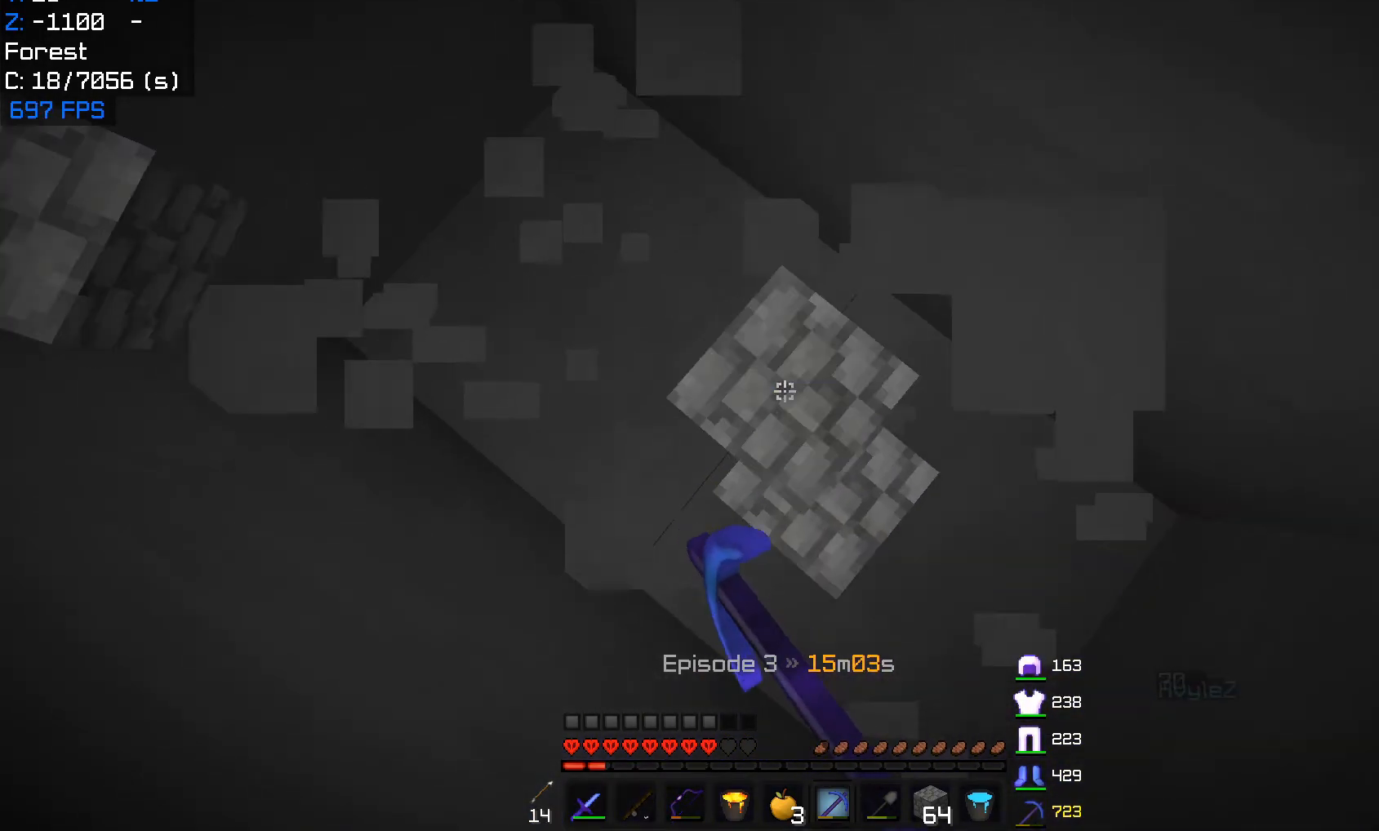
{"keys": [], "mouse": ["left"], "events": []}
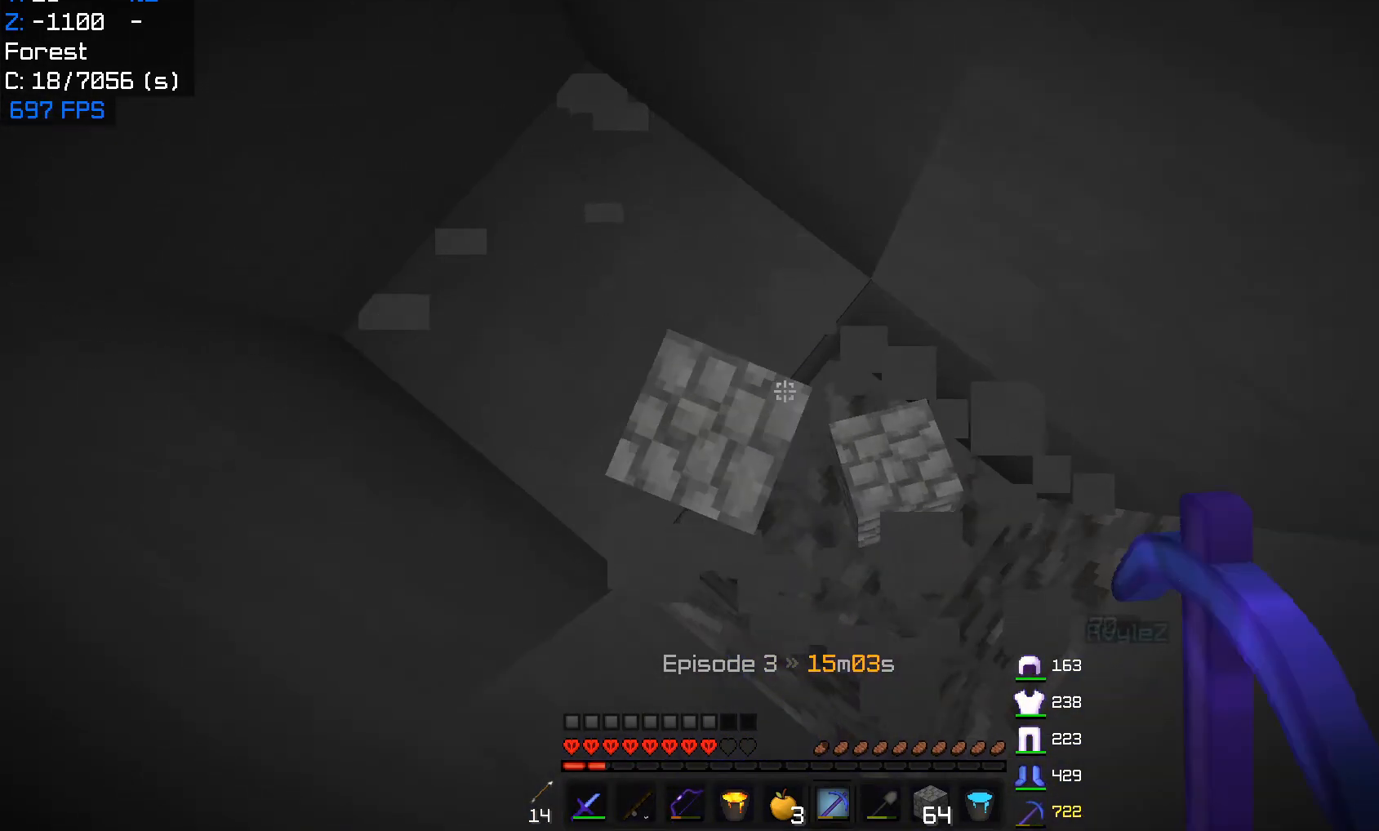
{"keys": [], "mouse": ["left"], "events": []}
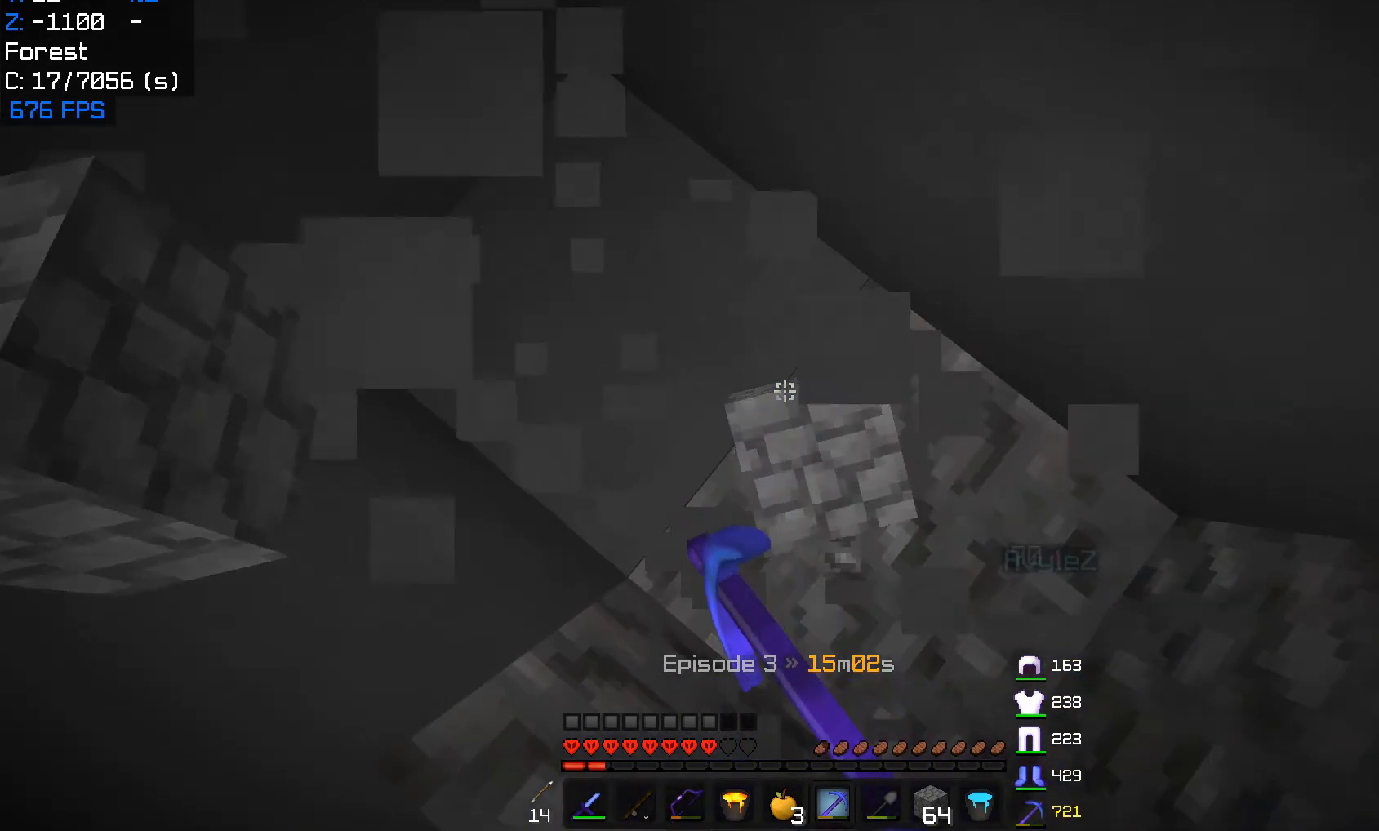
{"keys": [], "mouse": ["left"], "events": []}
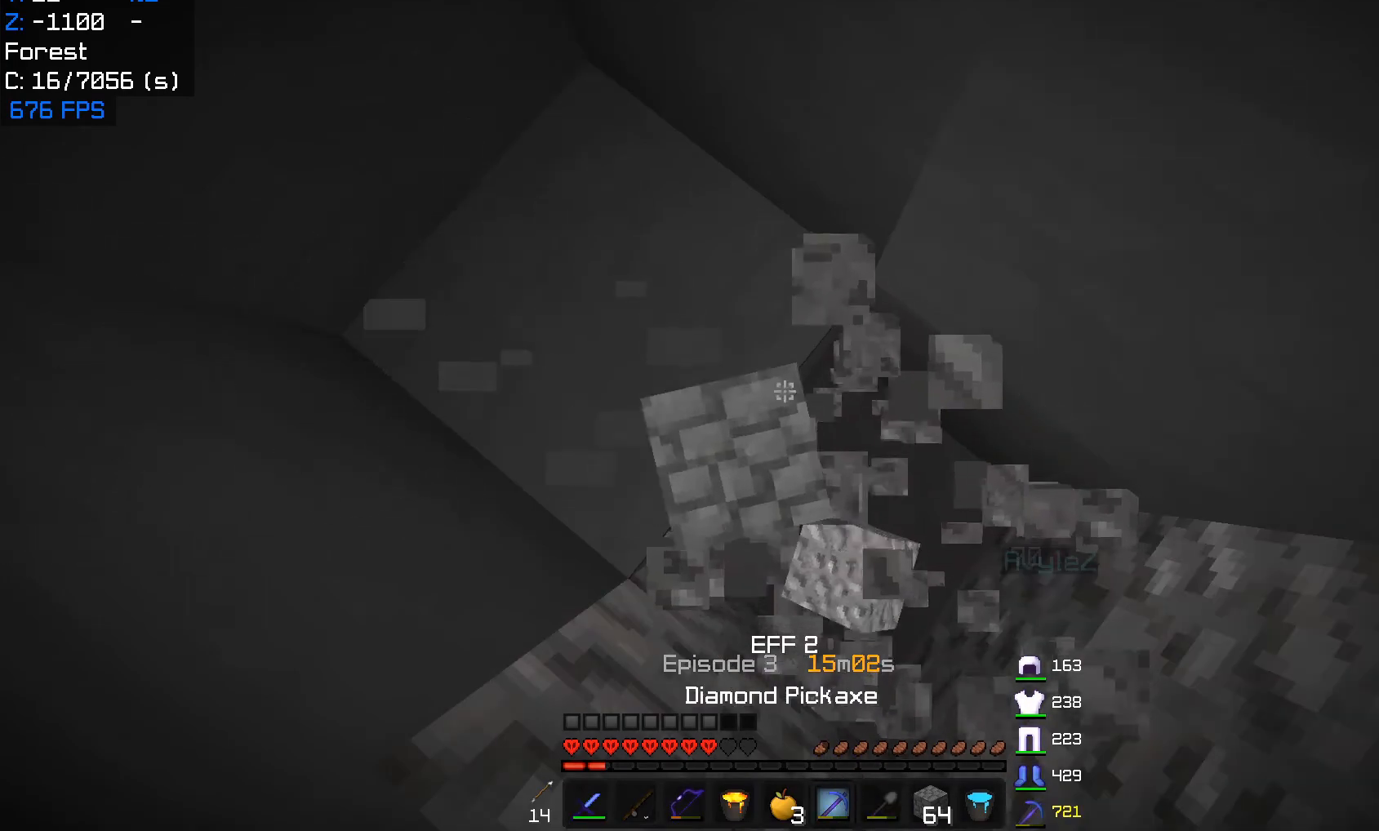
{"keys": [], "mouse": ["left"], "events": []}
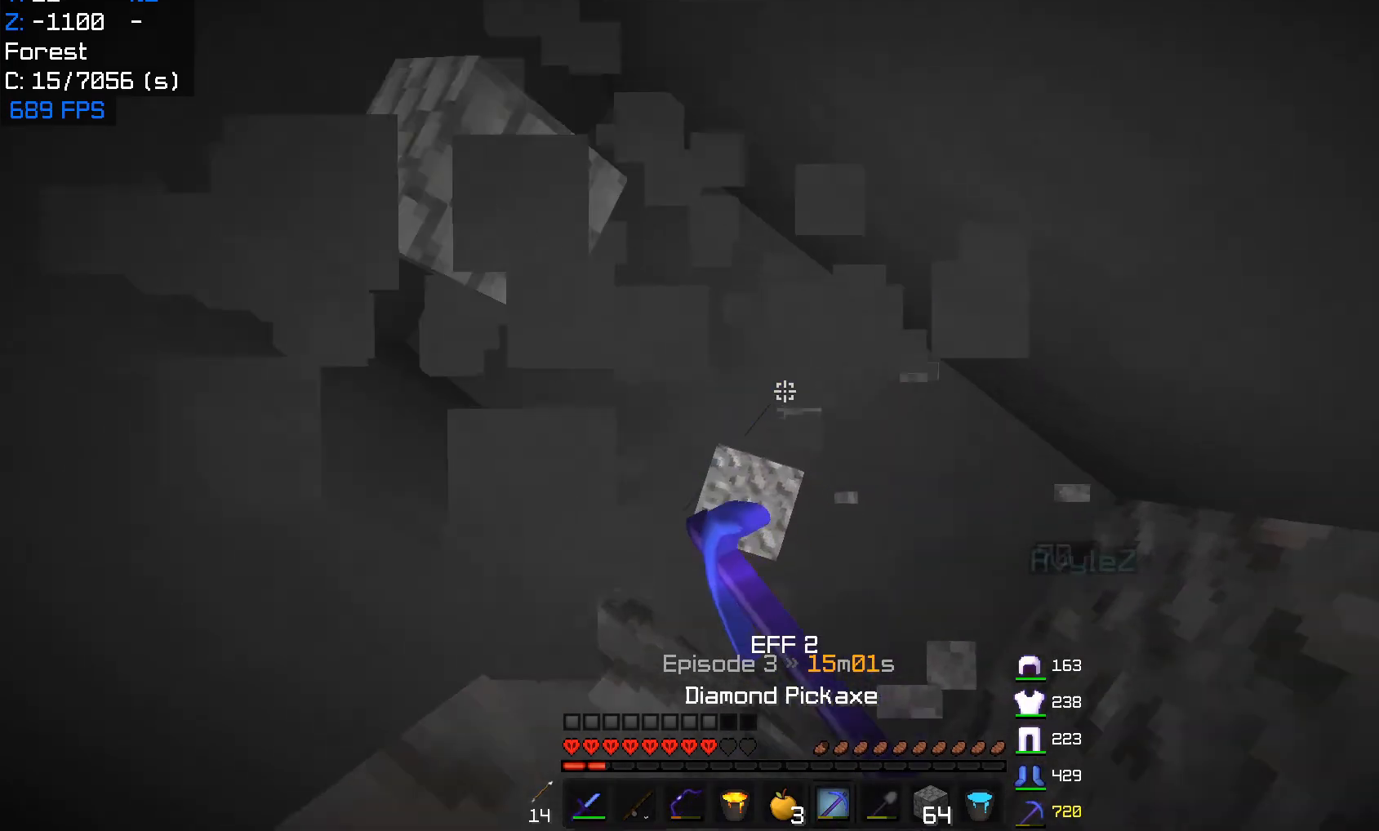
{"keys": [], "mouse": ["left"], "events": []}
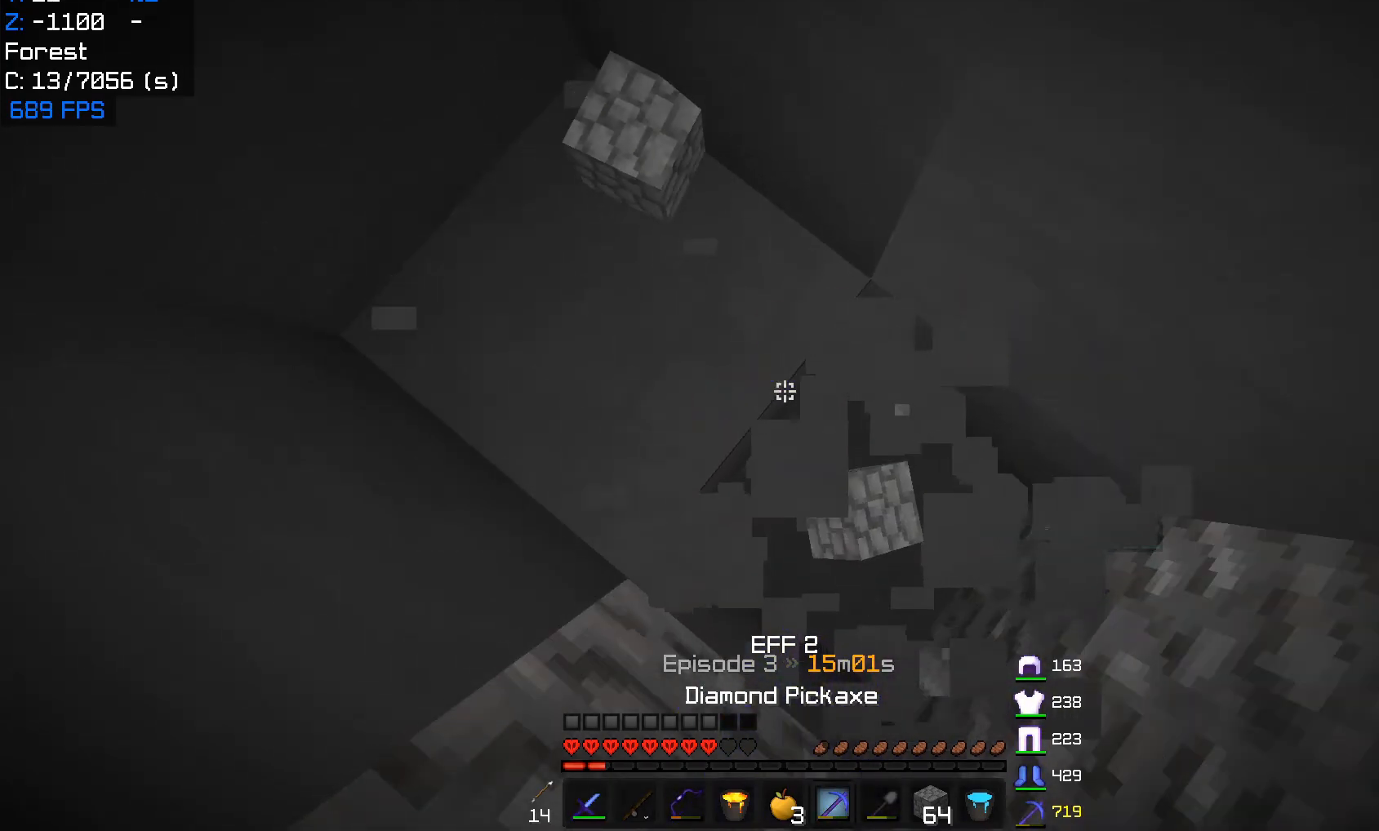
{"keys": [], "mouse": ["left"], "events": []}
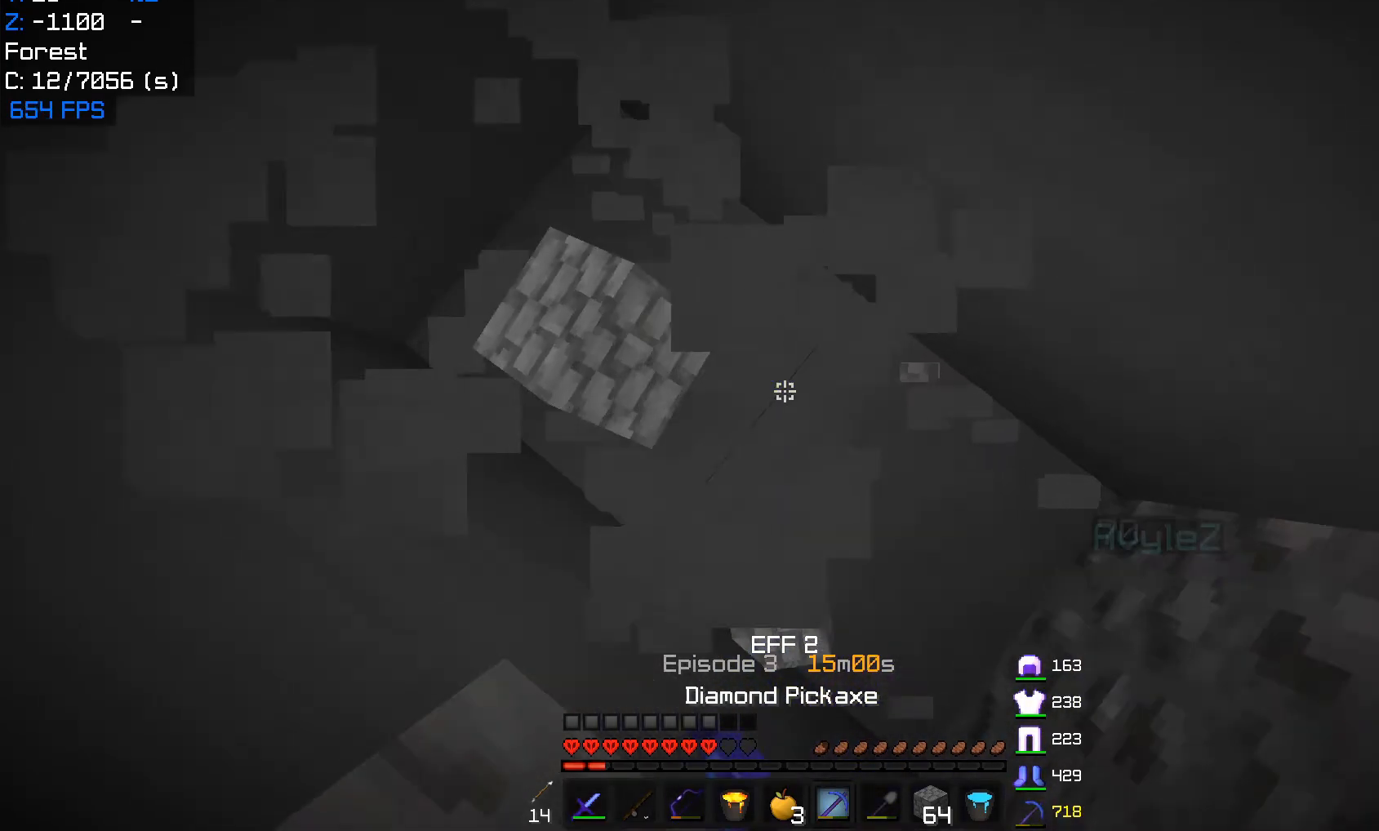
{"keys": [], "mouse": ["left"], "events": []}
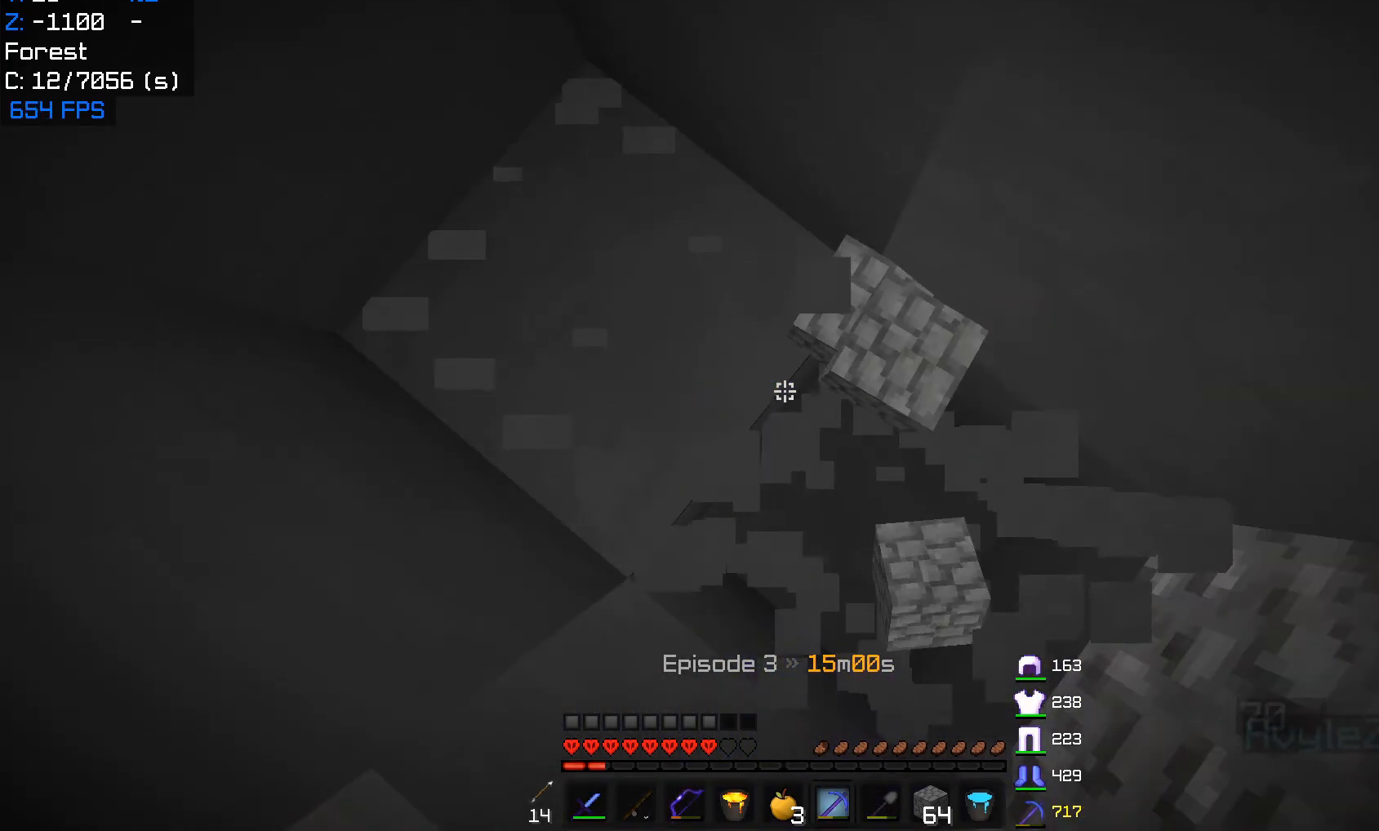
{"keys": [], "mouse": ["left"], "events": [[100, "mouse_left", "up"], [233, "mouse_left", "down"]]}
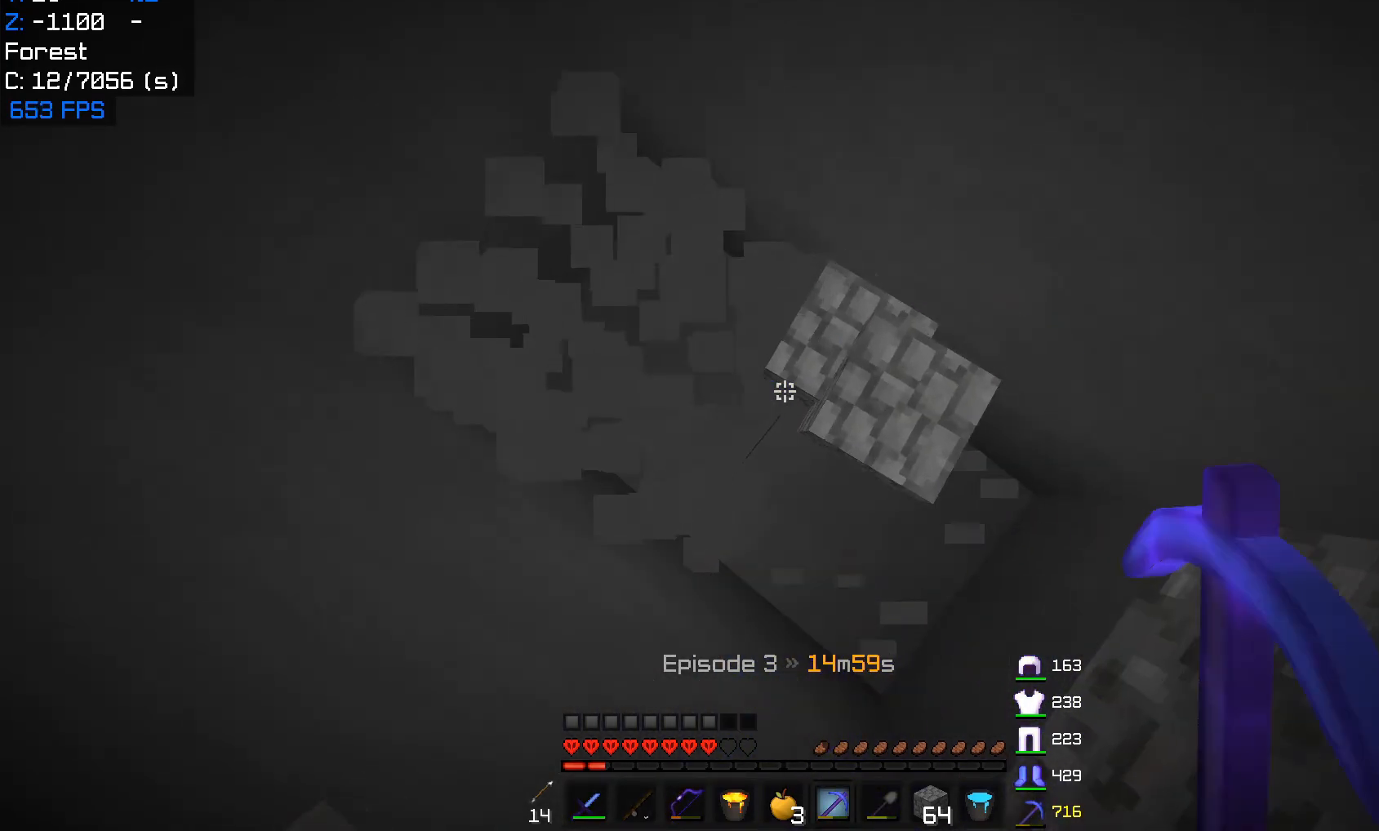
{"keys": [], "mouse": ["left"], "events": []}
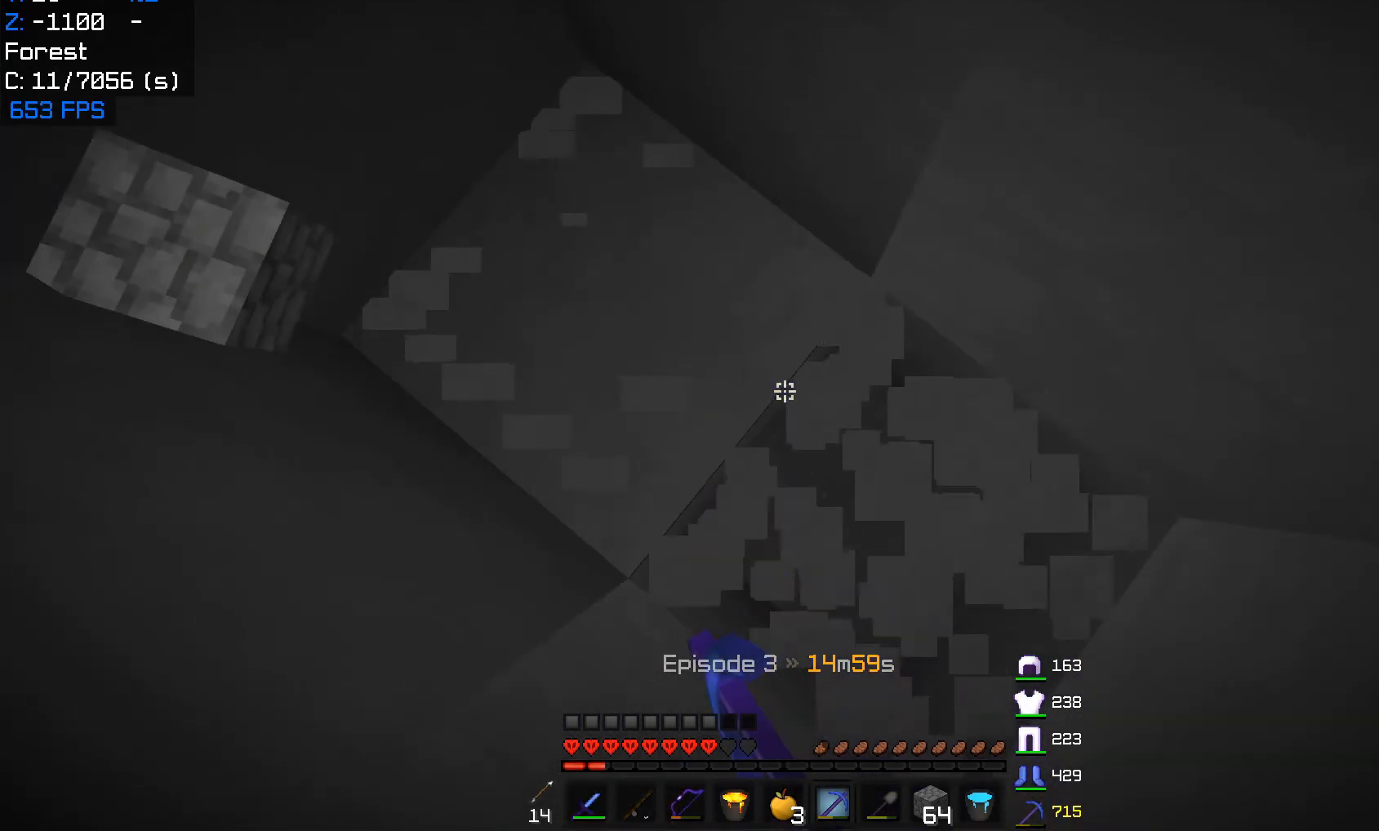
{"keys": [], "mouse": ["left"], "events": [[183, "mouse_left", "up"], [317, "mouse_left", "down"]]}
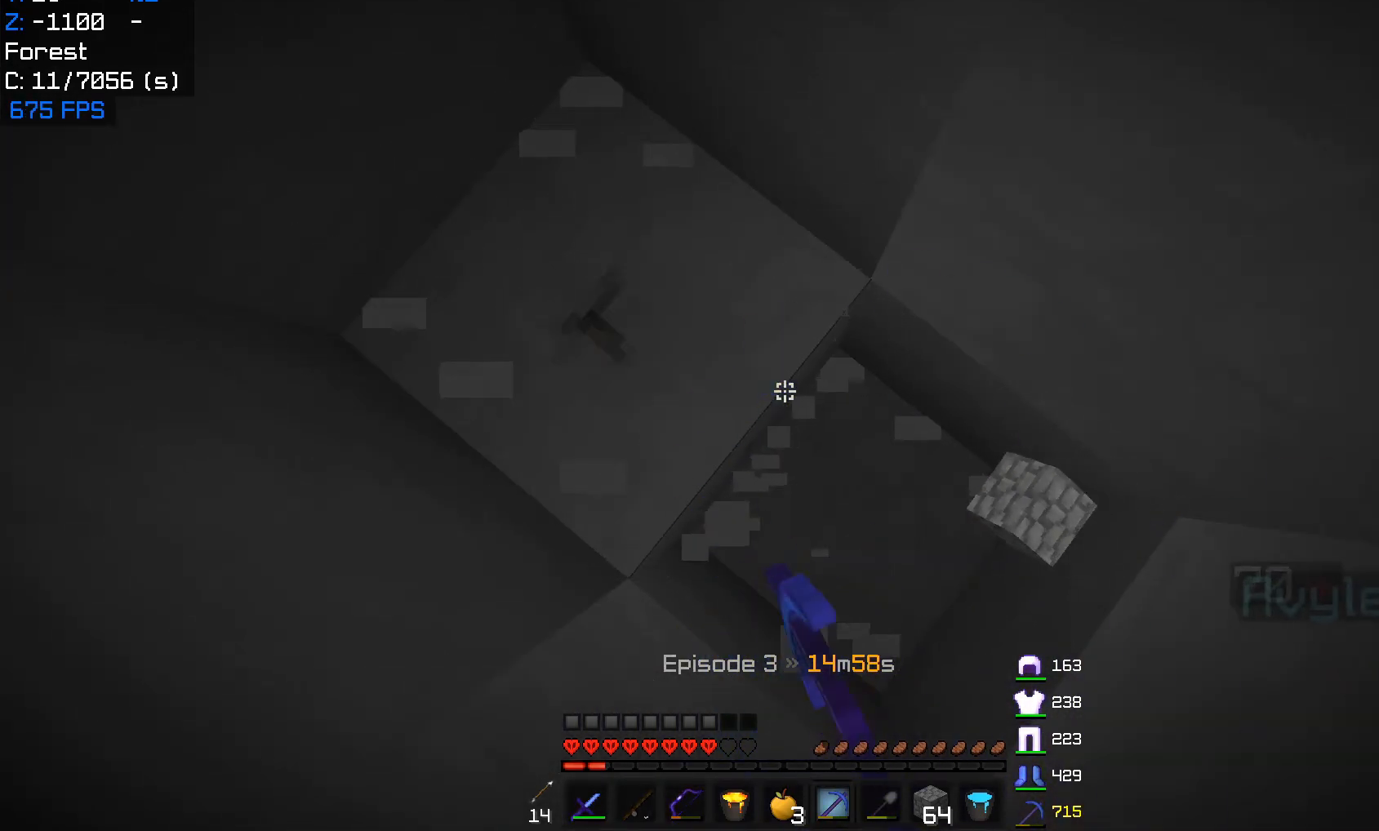
{"keys": [], "mouse": ["left"], "events": []}
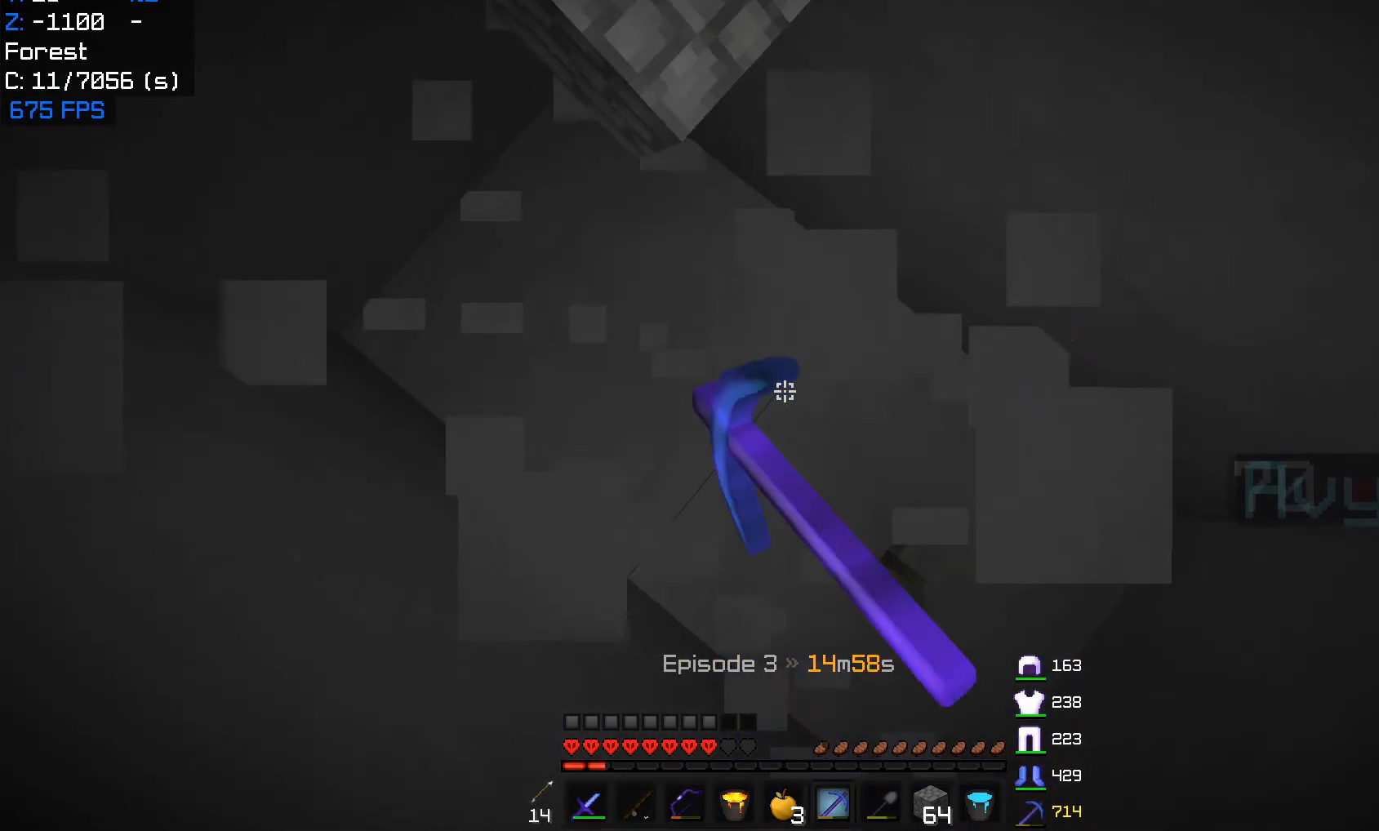
{"keys": [], "mouse": [], "events": [[383, "mouse_left", "up"]]}
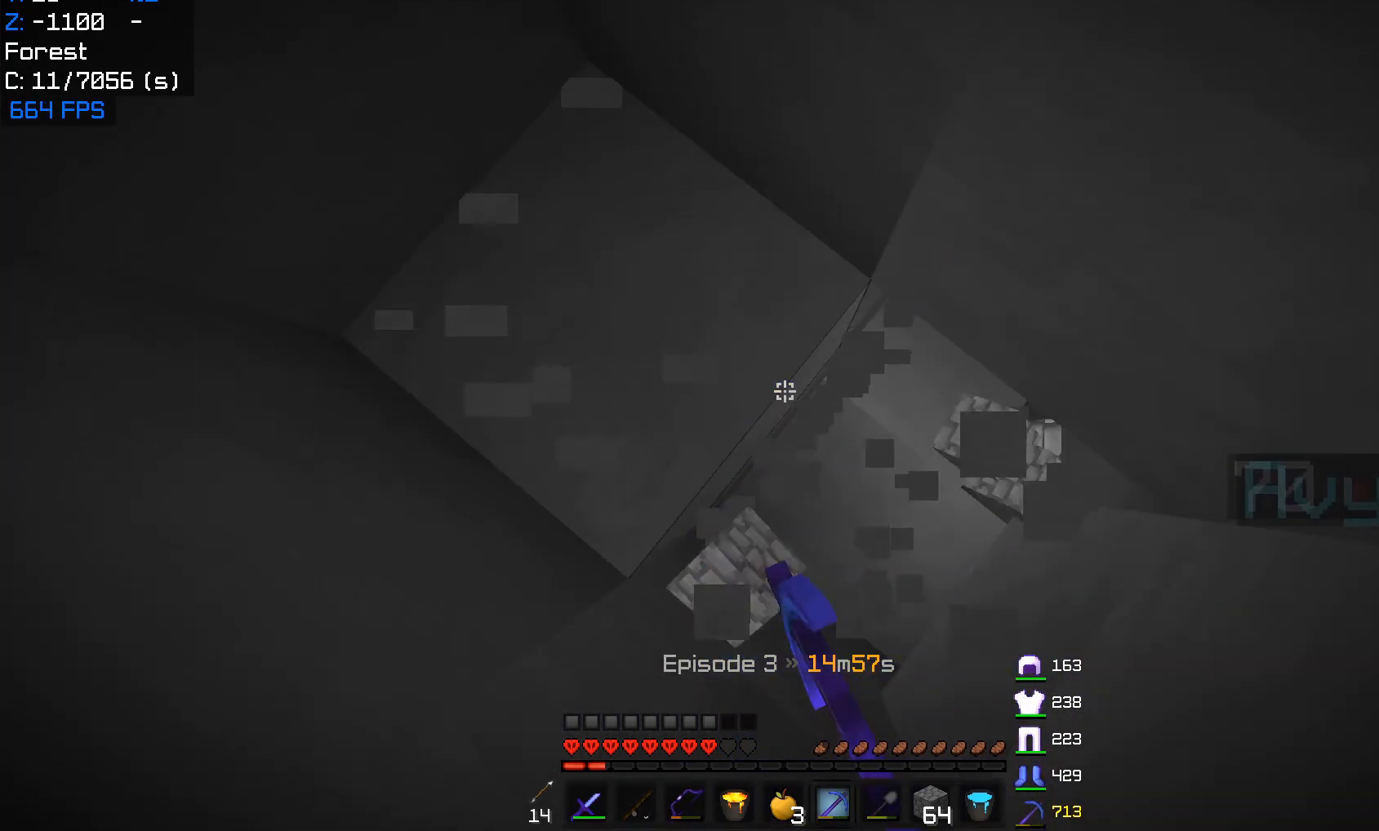
{"keys": [], "mouse": ["left"], "events": [[117, "mouse_left", "down"]]}
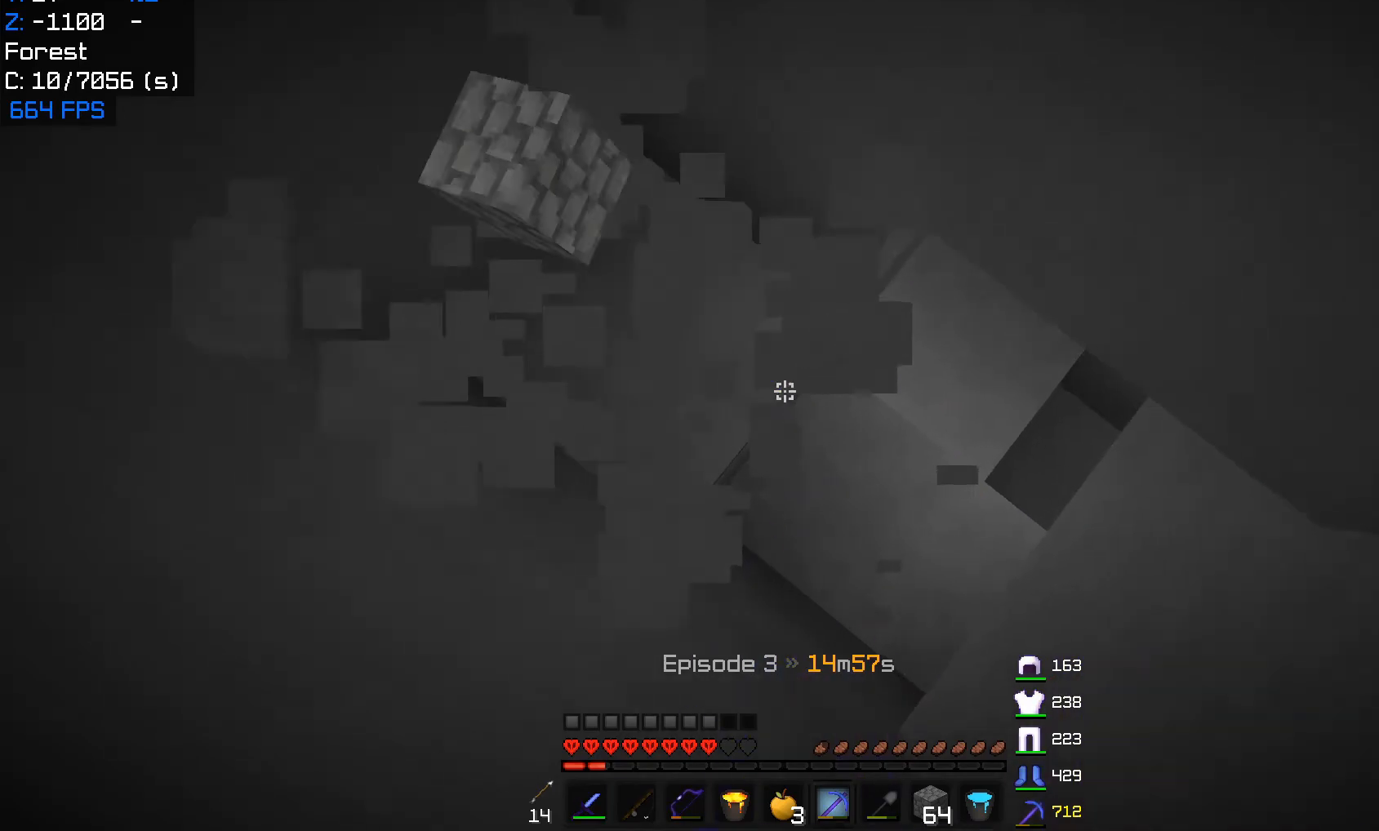
{"keys": ["w"], "mouse": ["left"], "events": [[100, "a", "down"], [333, "a", "up"], [450, "w", "down"]]}
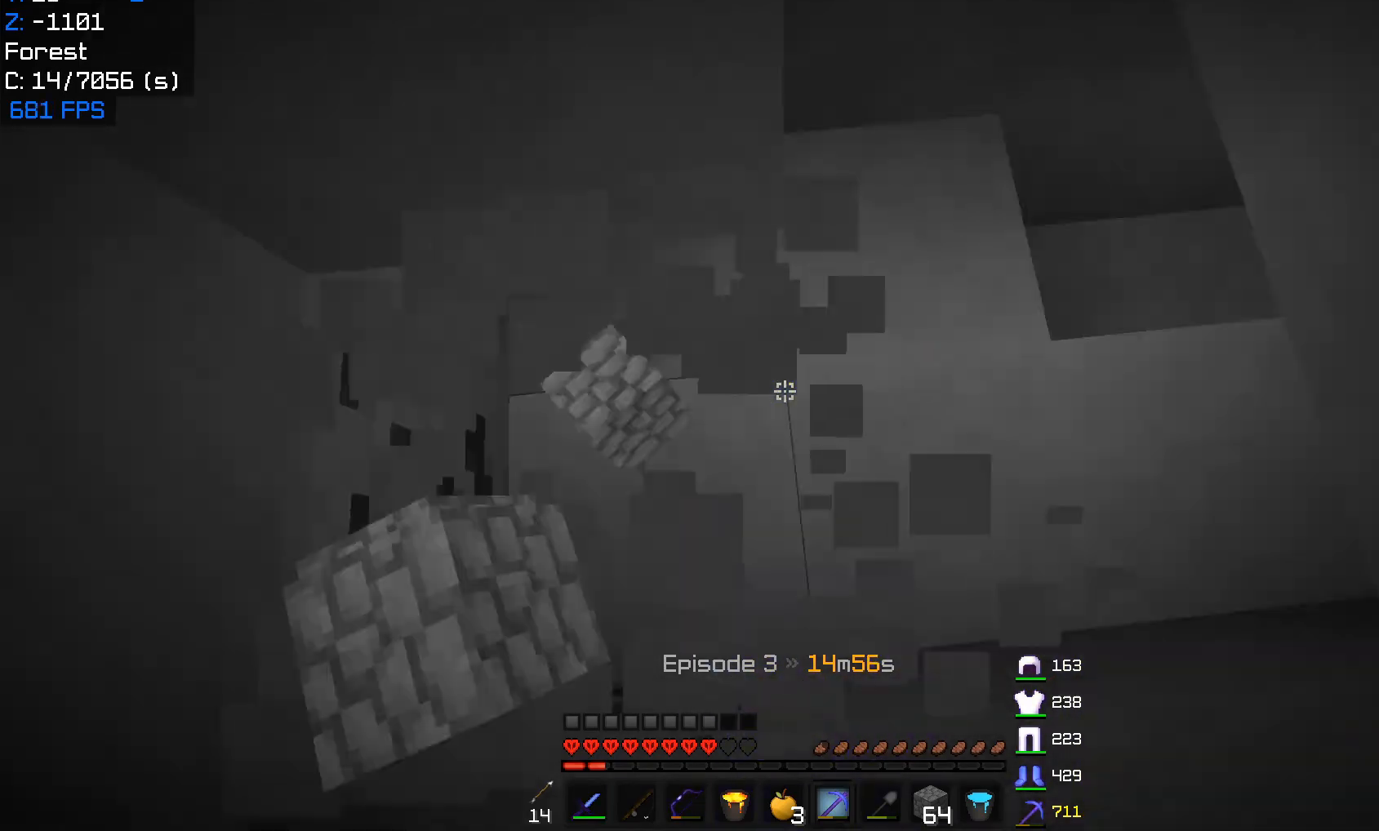
{"keys": ["w"], "mouse": [], "events": [[50, "d", "down"], [67, "mouse_left", "up"], [150, "a", "down"], [233, "d", "up"], [233, "w", "up"], [300, "w", "down"], [433, "a", "up"]]}
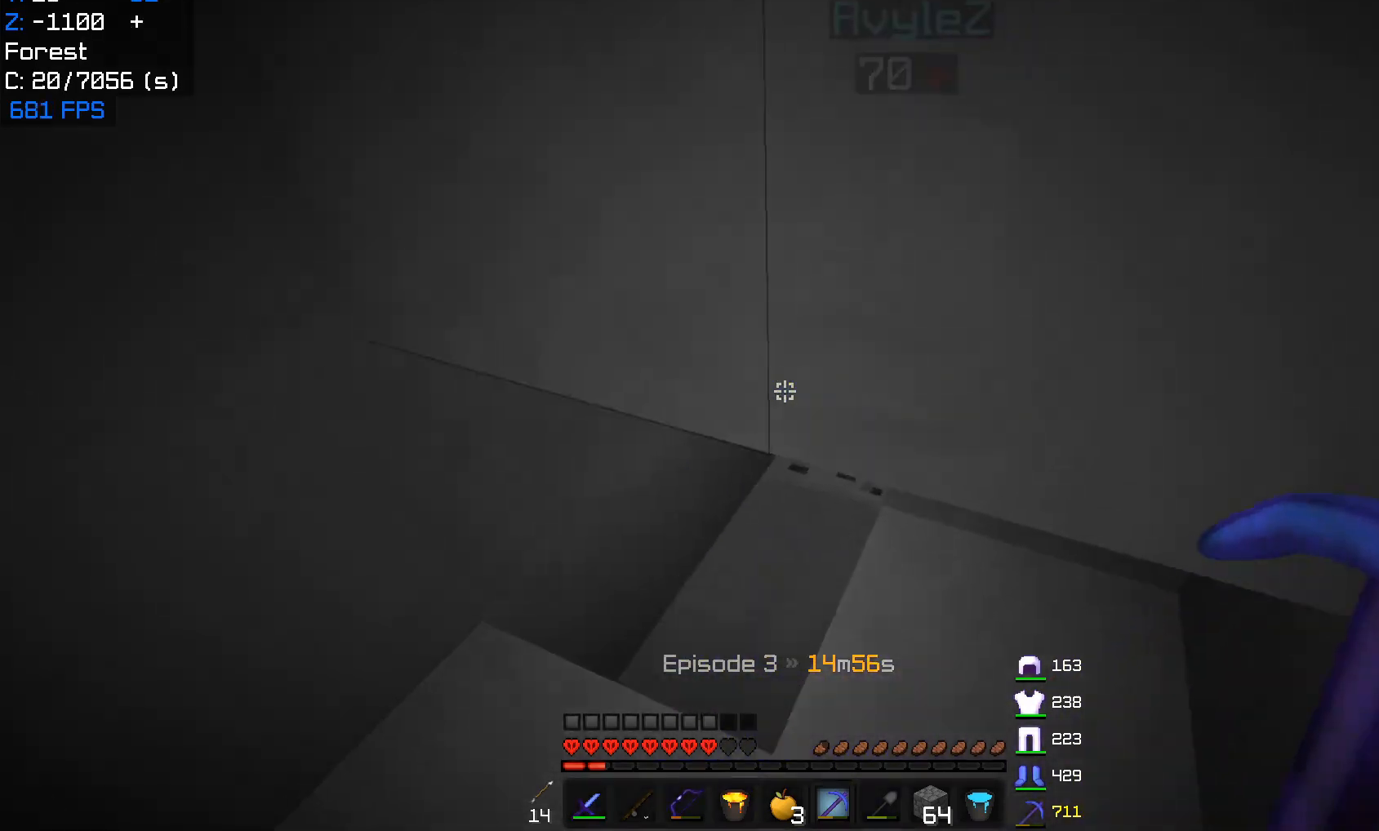
{"keys": ["w"], "mouse": ["left"], "events": [[150, "a", "down"], [217, "mouse_left", "down"], [217, "w", "up"], [300, "w", "down"], [383, "a", "up"]]}
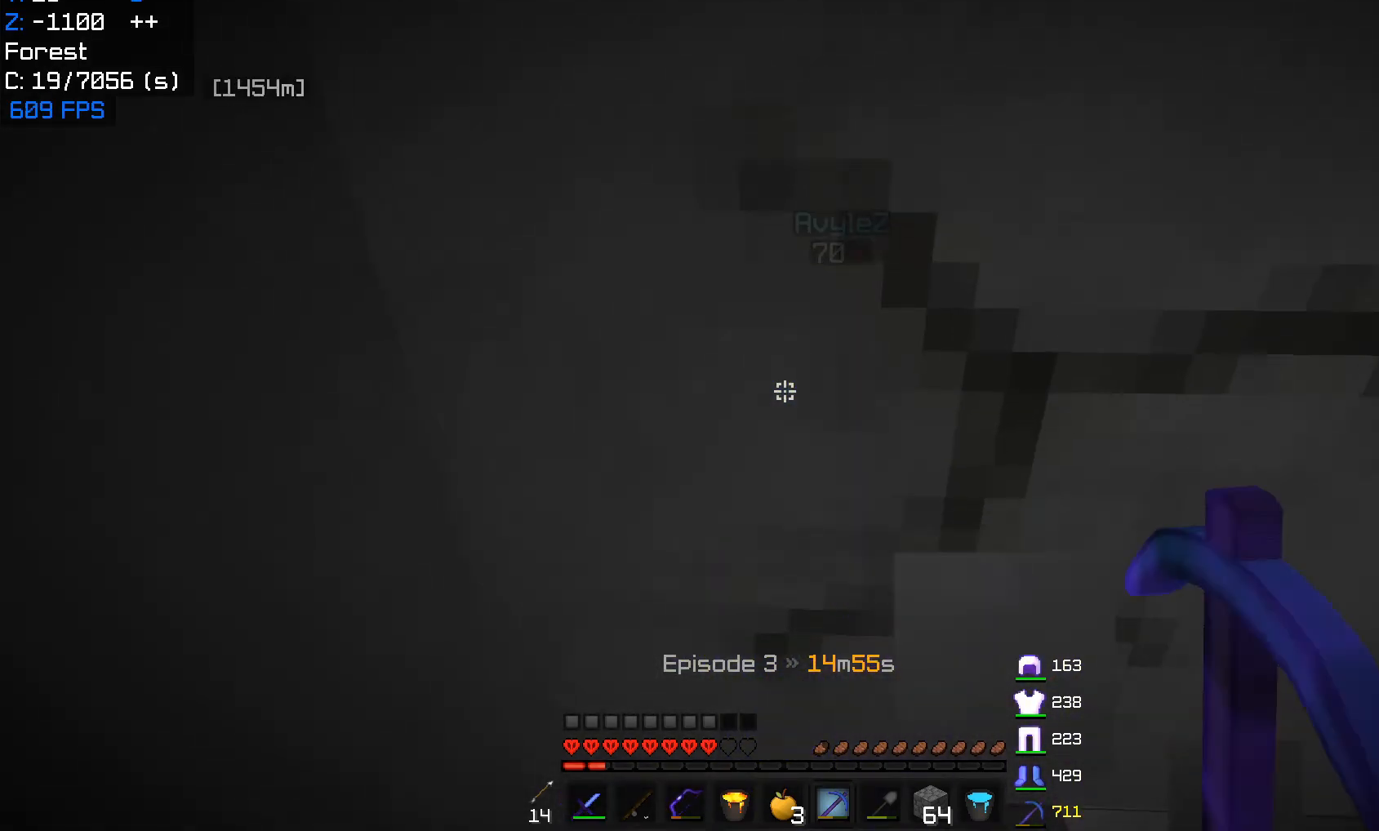
{"keys": ["w"], "mouse": [], "events": [[17, "w", "up"], [100, "w", "down"], [267, "mouse_left", "up"]]}
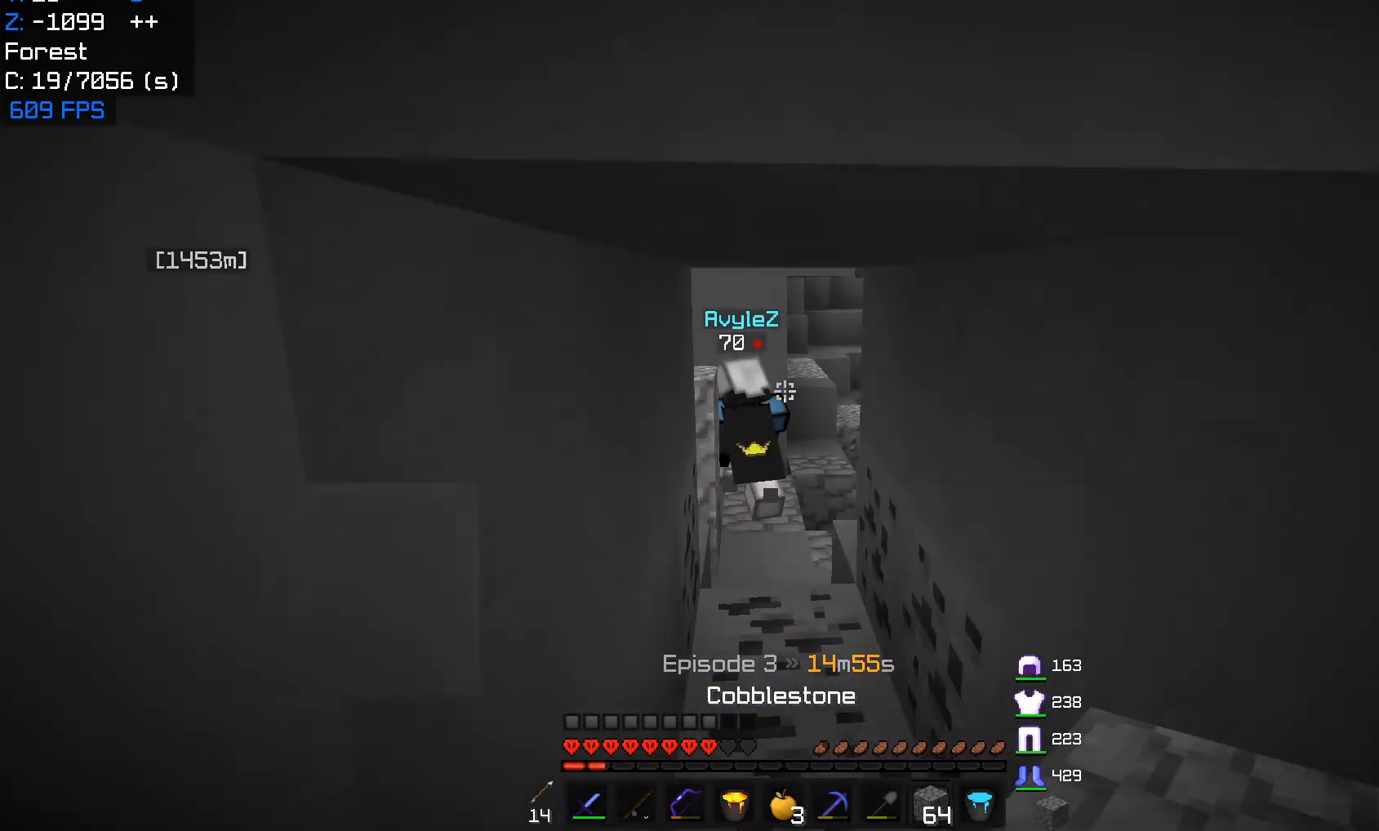
{"keys": ["w"], "mouse": [], "events": []}
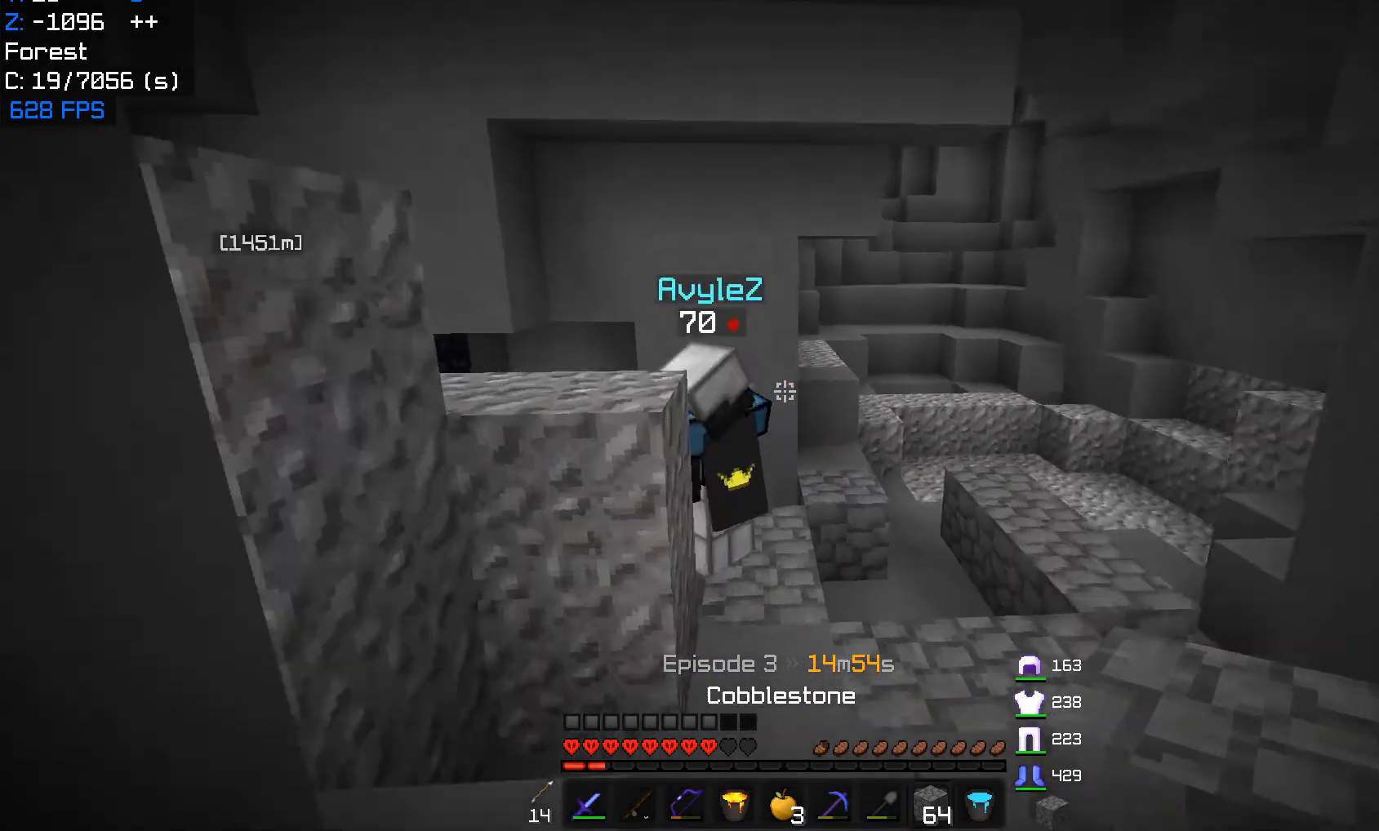
{"keys": ["d", "w"], "mouse": [], "events": [[250, "d", "down"]]}
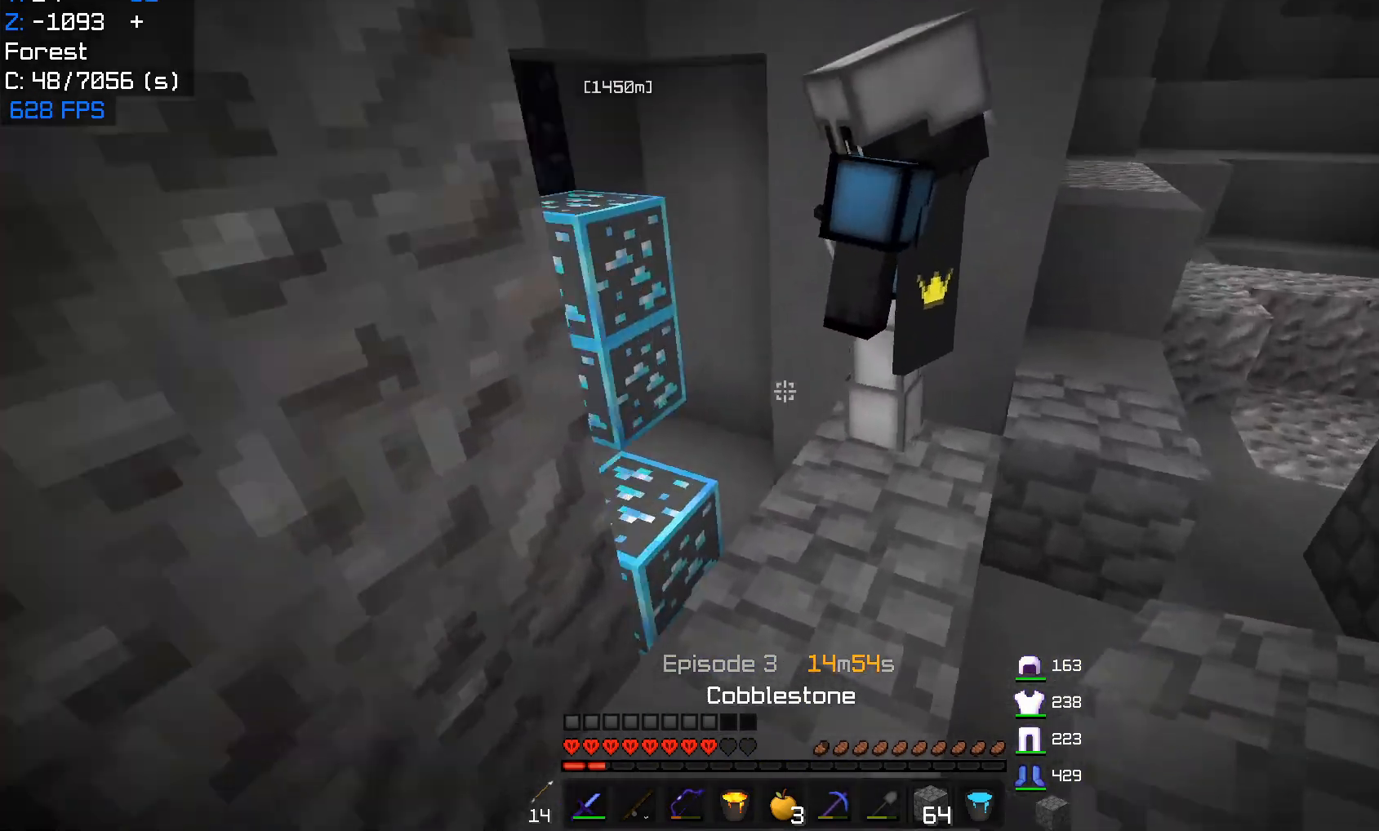
{"keys": ["w"], "mouse": [], "events": [[83, "d", "up"], [283, "a", "down"], [417, "a", "up"]]}
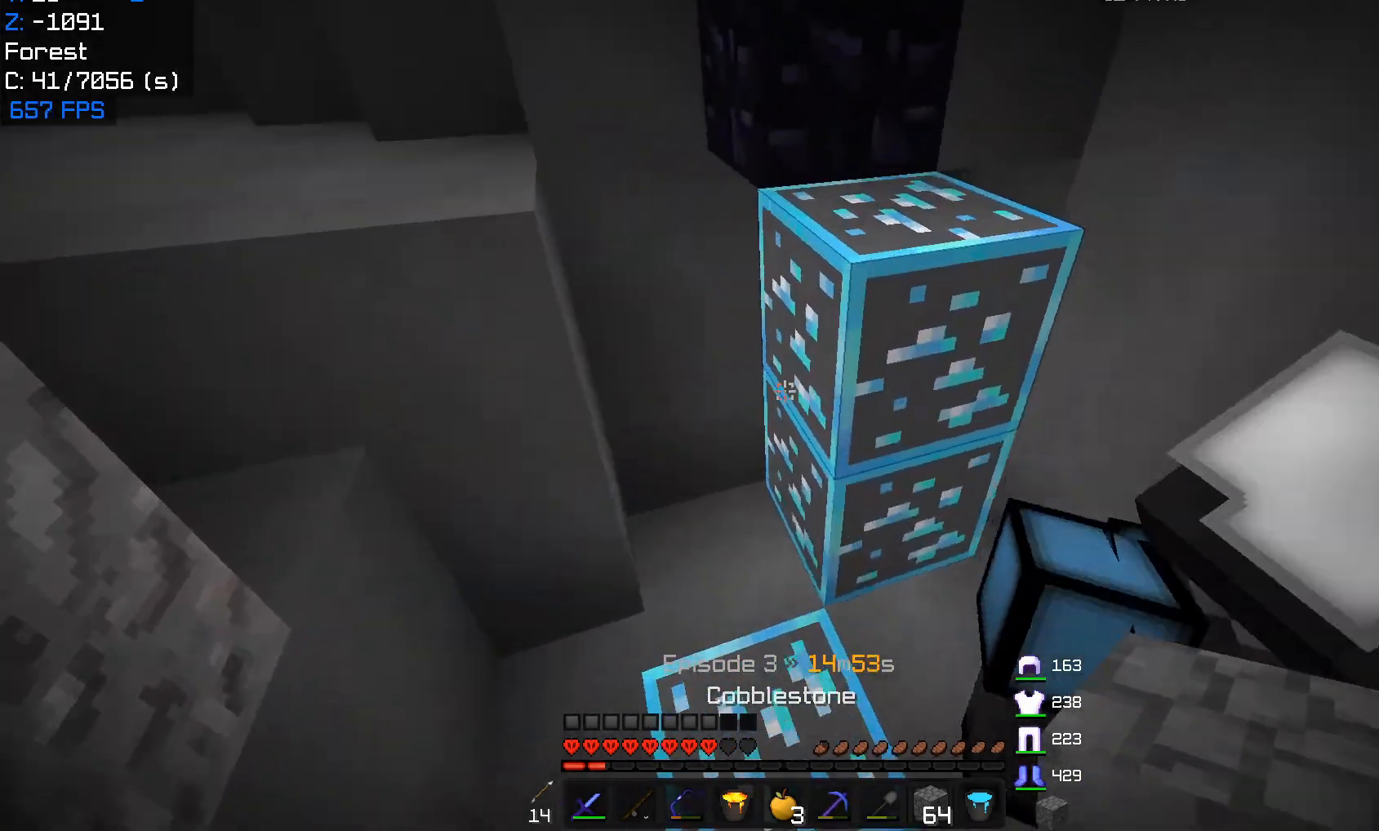
{"keys": [], "mouse": ["left"], "events": [[217, "mouse_left", "down"], [267, "w", "up"]]}